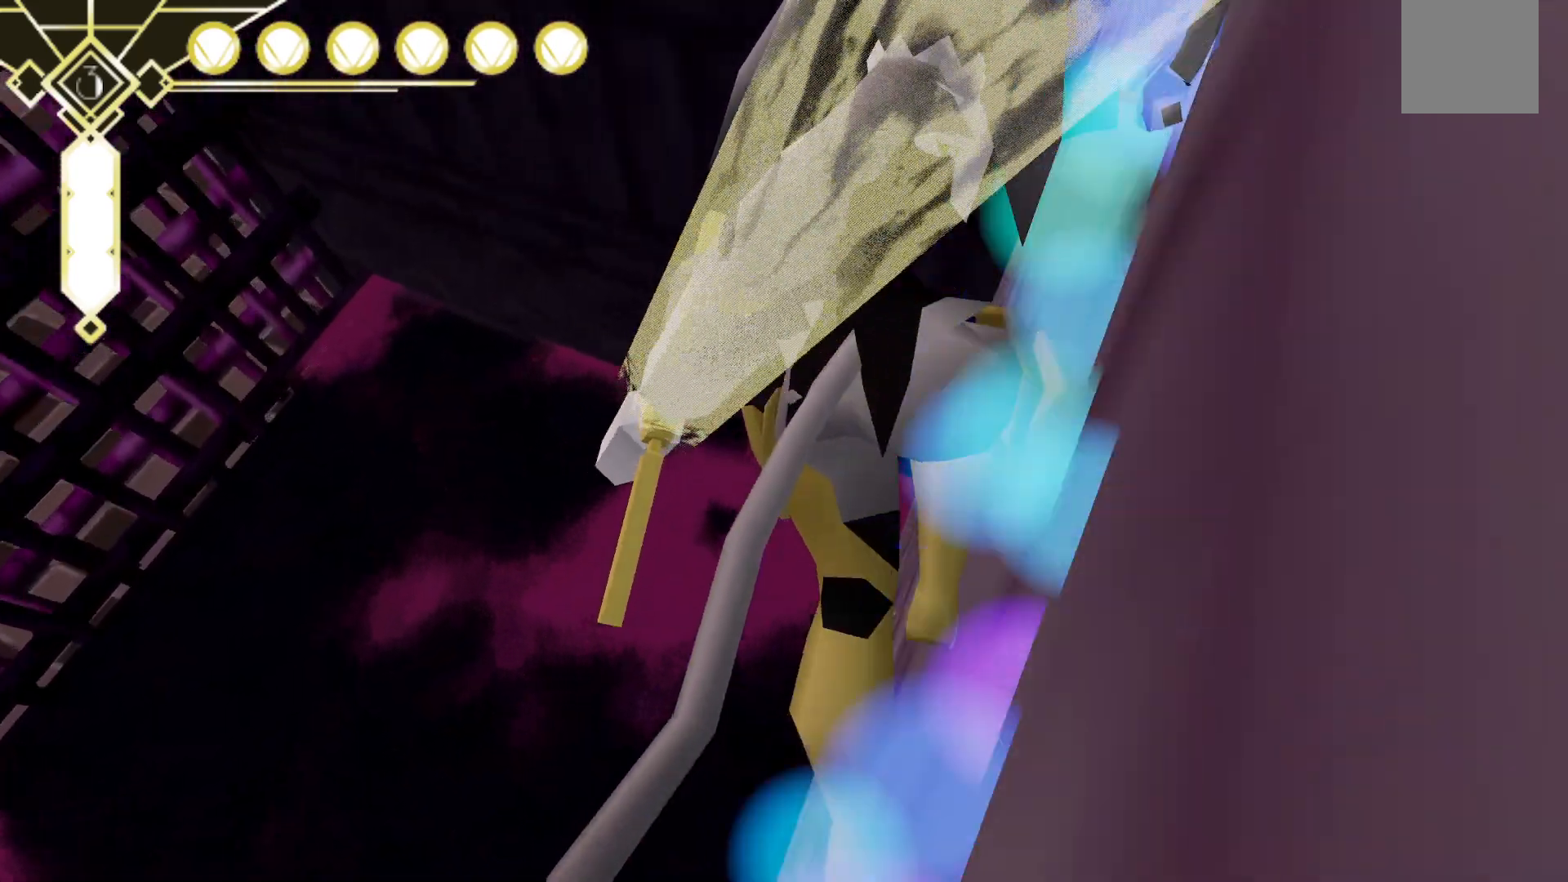
Gameplay with a controller (Xbox layout); each line is a JSON object with the inputs held at the frame after it. "events" lists button and stick changes between this image and that frame as [ms after this image, input, new state], when the widget could be followed in between. Not read: L3 R3 SELECT.
{"buttons": [], "left_stick": "up-right", "right_stick": "center", "events": [[167, "A", "down"], [333, "A", "up"], [433, "R2", "up"]]}
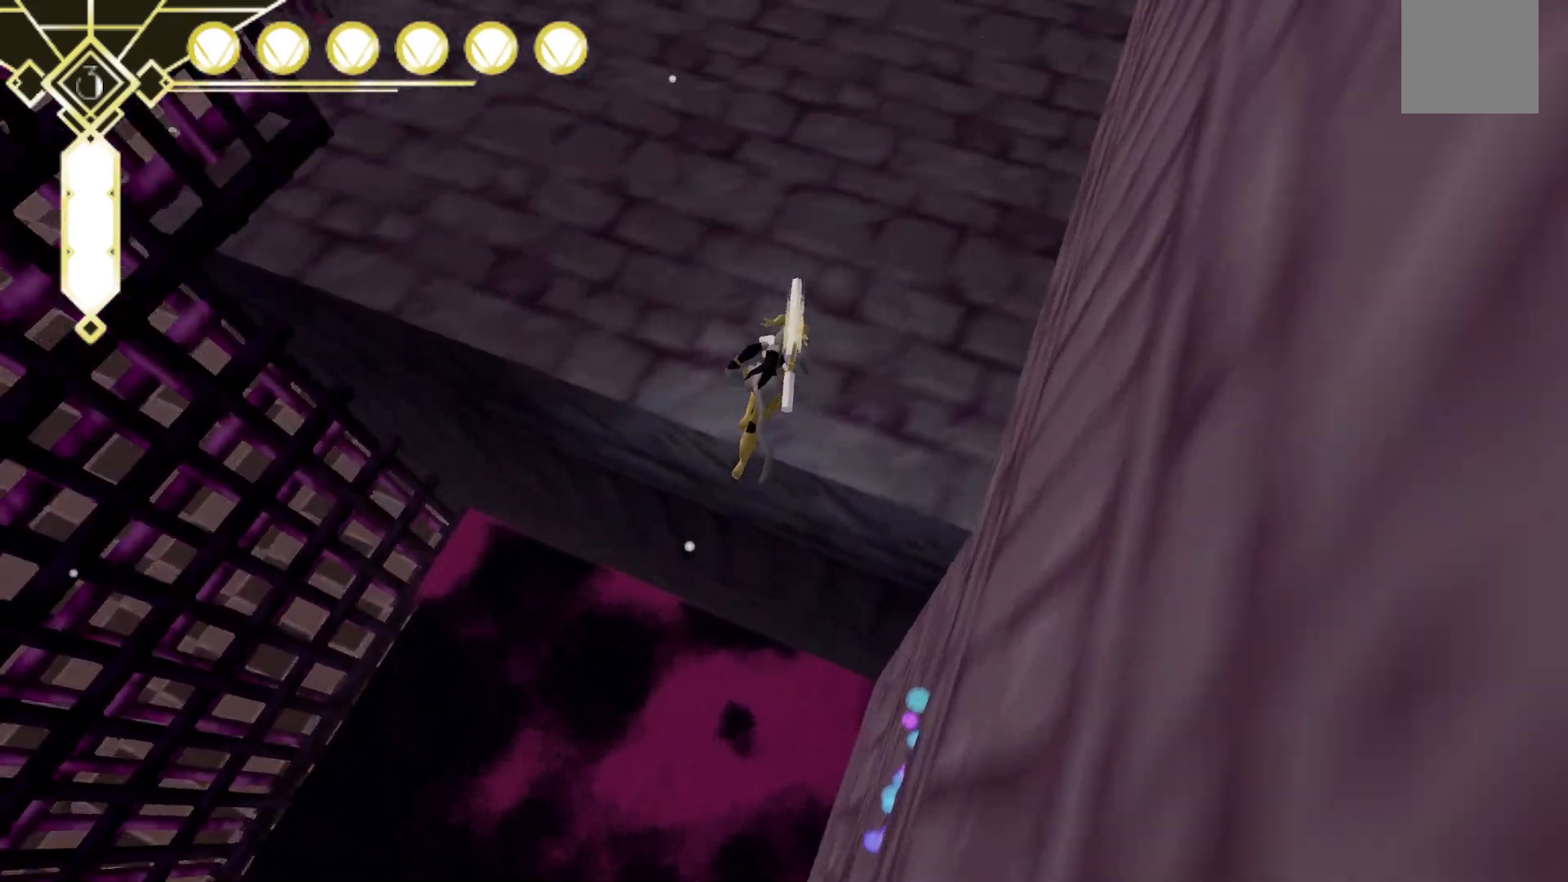
{"buttons": [], "left_stick": "up-right", "right_stick": "left", "events": [[17, "right_stick", "up"], [367, "right_stick", "left"]]}
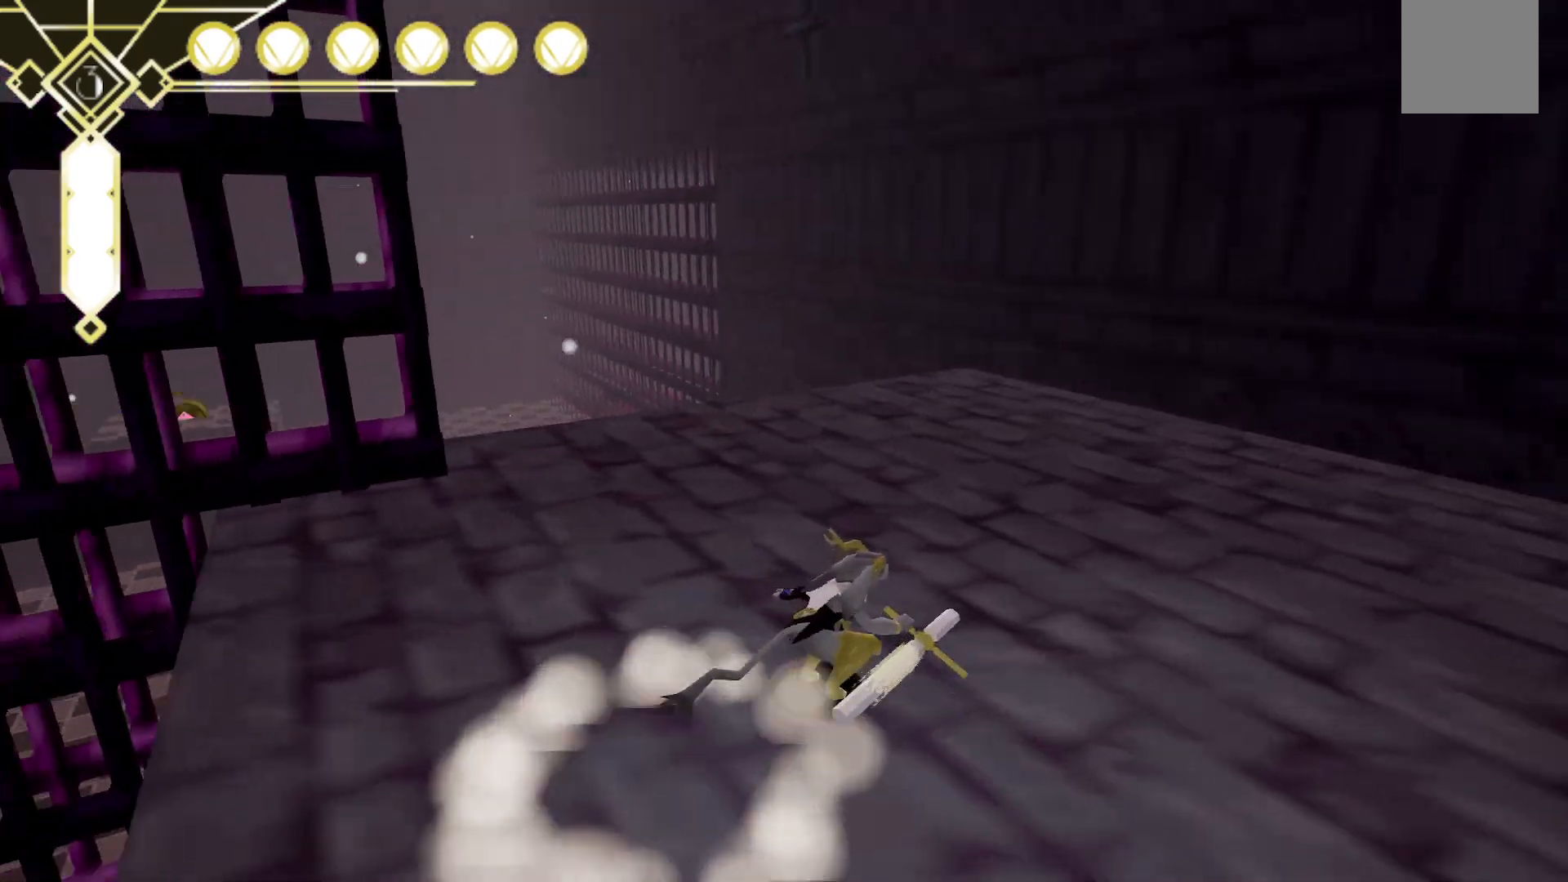
{"buttons": [], "left_stick": "up-right", "right_stick": "left", "events": []}
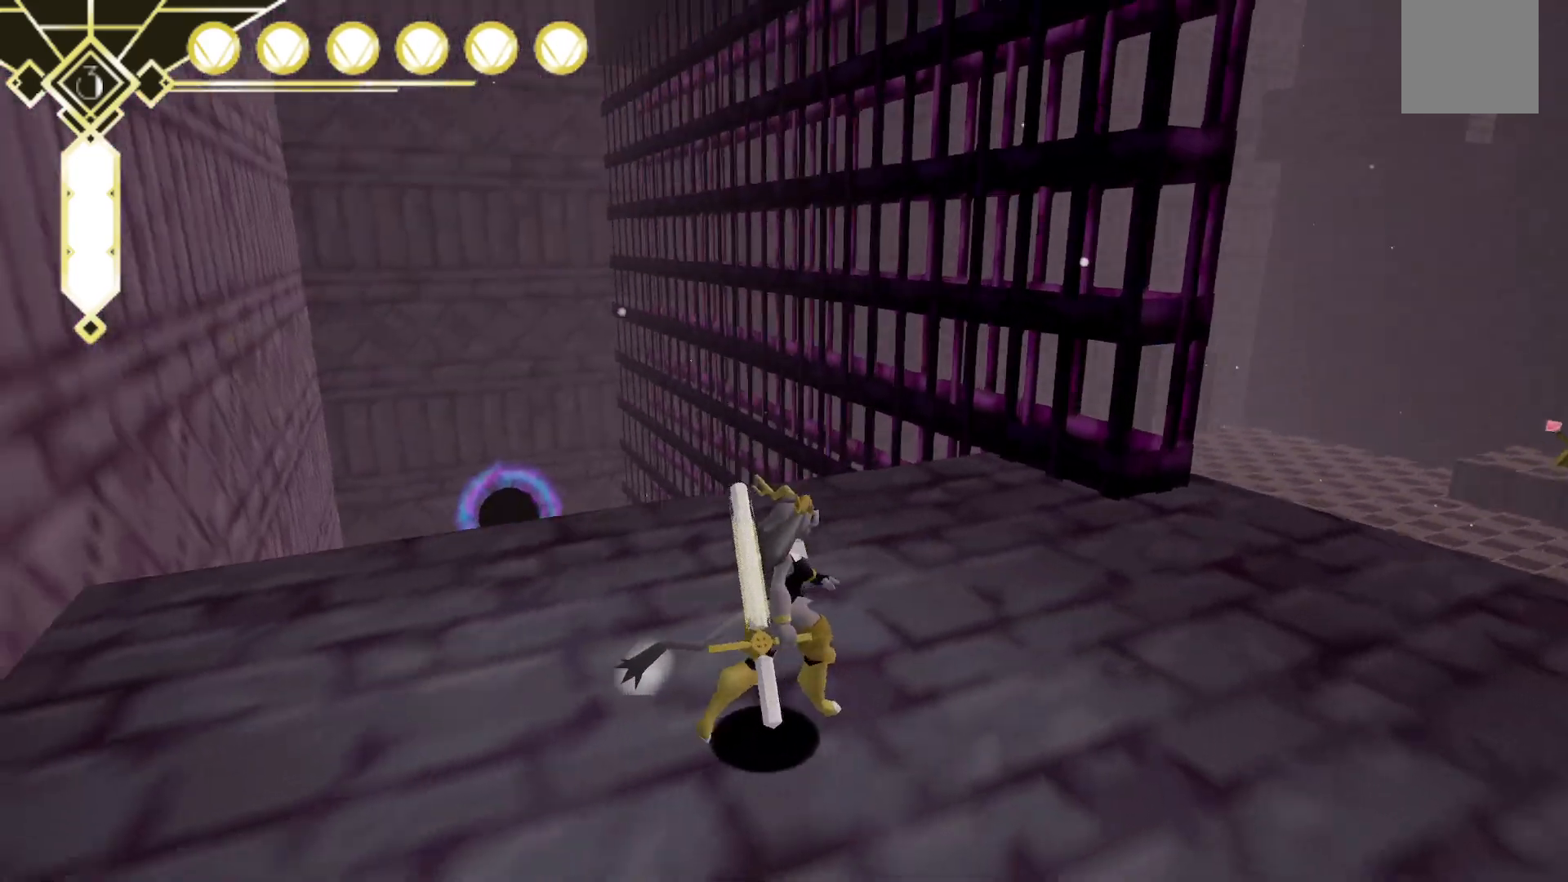
{"buttons": [], "left_stick": "up-right", "right_stick": "down-right", "events": [[50, "right_stick", "center"], [250, "right_stick", "down-right"]]}
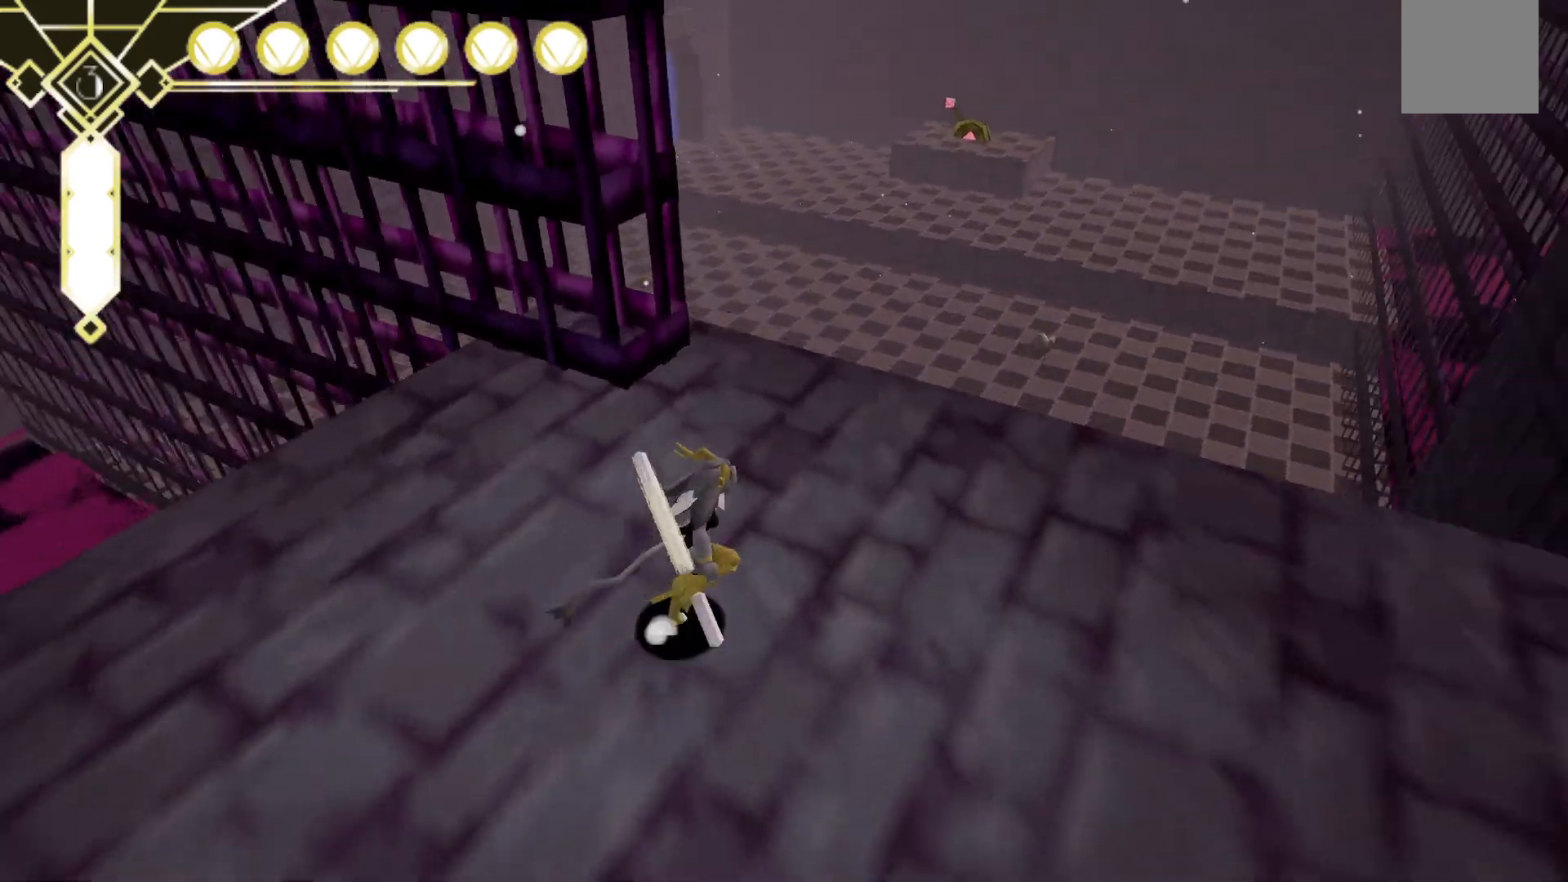
{"buttons": [], "left_stick": "down-right", "right_stick": "up", "events": [[17, "right_stick", "center"], [367, "right_stick", "up"], [500, "left_stick", "down-right"]]}